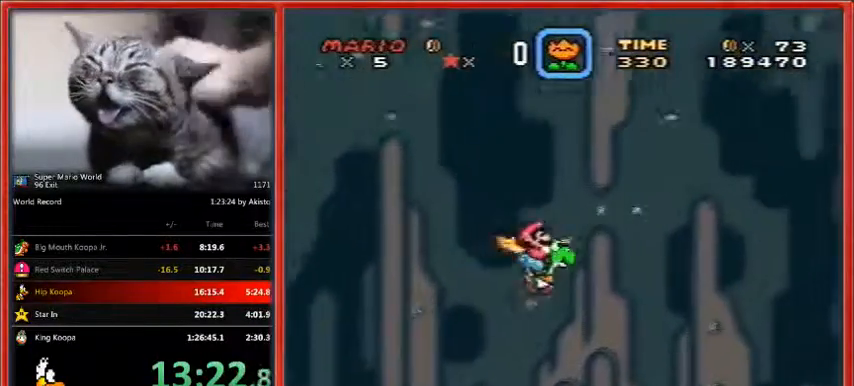
Gameplay with a controller (Nintendo layout); each line is a JSON object with the inputs held at the frame after it. "events" lists button and stick changes between this image and that frame as [ms after this image, input, new state], when the widget could be followed in between. Not read: L1 L3 R3.
{"buttons": ["Y", "DPAD_RIGHT"], "events": []}
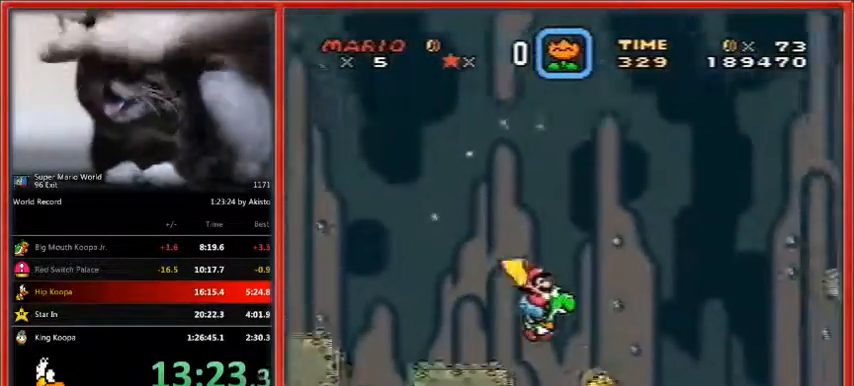
{"buttons": ["B", "Y", "DPAD_RIGHT"], "events": [[300, "B", "down"]]}
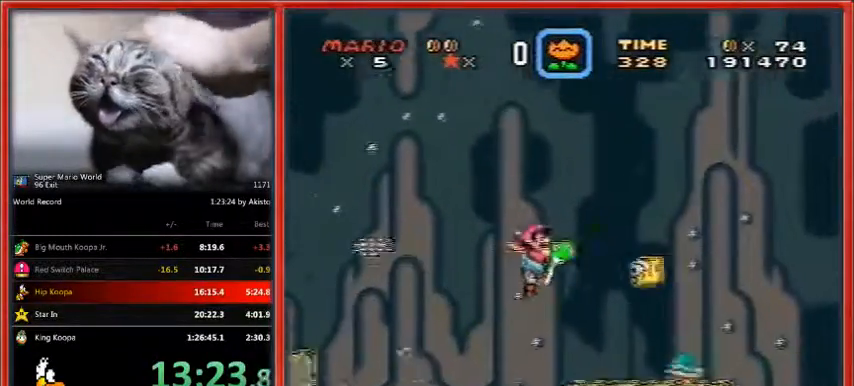
{"buttons": ["B", "Y", "DPAD_RIGHT"], "events": []}
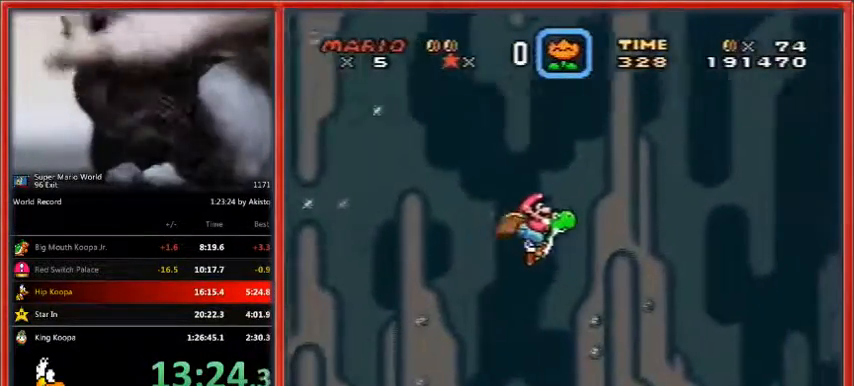
{"buttons": ["B", "Y", "DPAD_RIGHT"], "events": []}
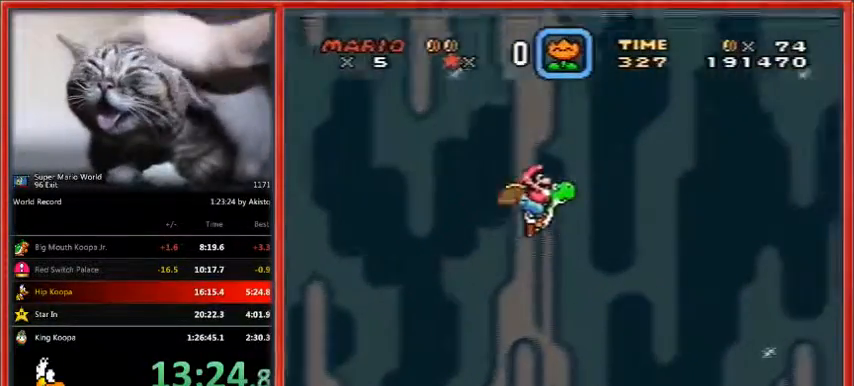
{"buttons": ["B", "Y", "DPAD_RIGHT"], "events": []}
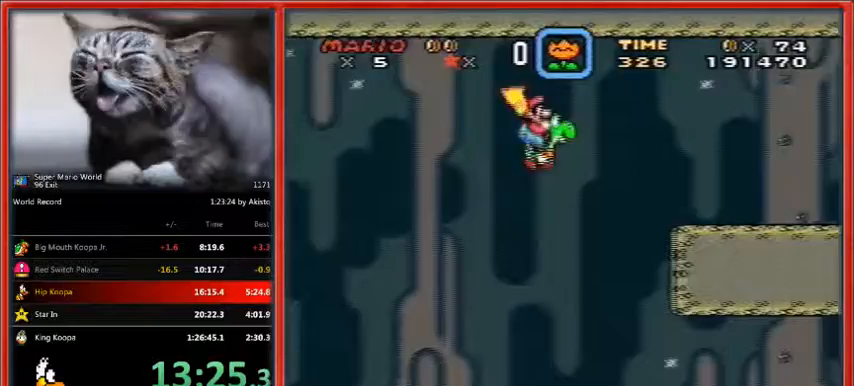
{"buttons": ["Y", "DPAD_RIGHT"], "events": [[467, "B", "up"]]}
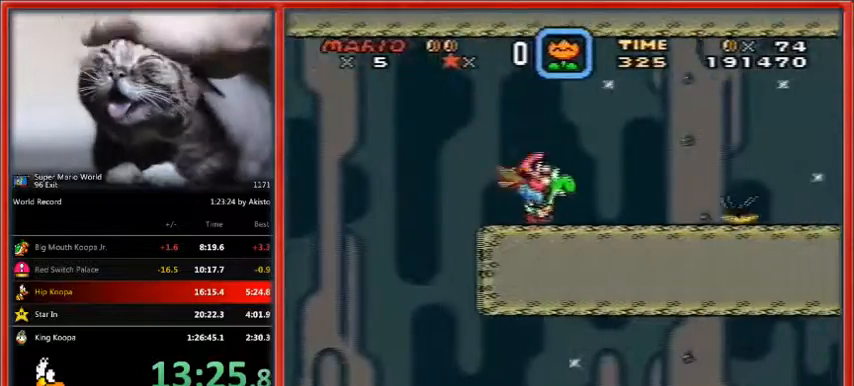
{"buttons": ["B", "Y", "DPAD_RIGHT"], "events": [[267, "B", "down"]]}
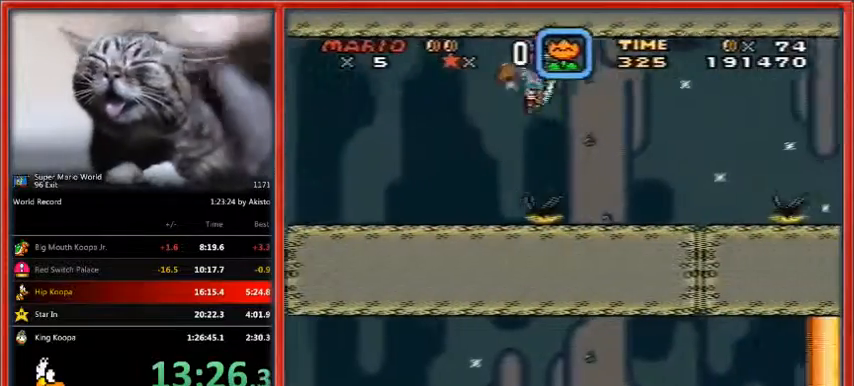
{"buttons": ["B", "Y", "DPAD_RIGHT"], "events": []}
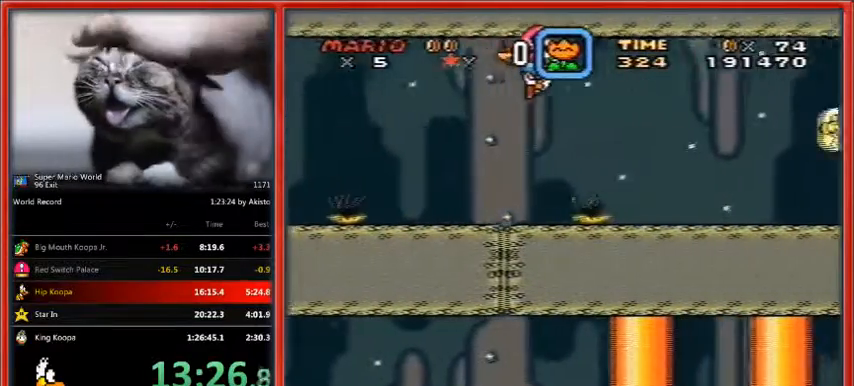
{"buttons": ["Y", "DPAD_RIGHT"], "events": [[433, "B", "up"]]}
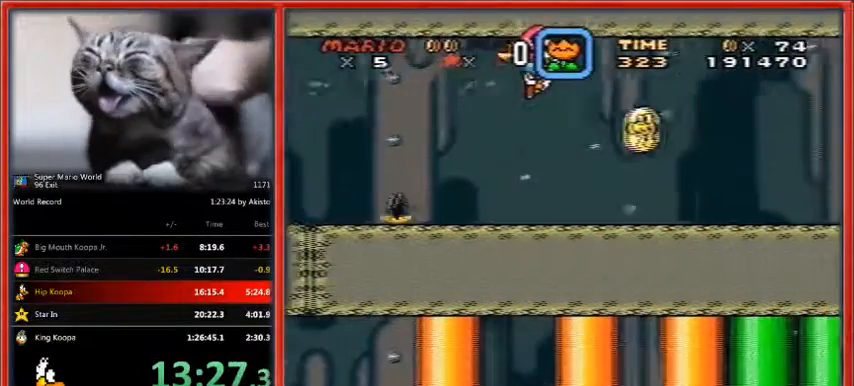
{"buttons": ["Y", "DPAD_RIGHT"], "events": []}
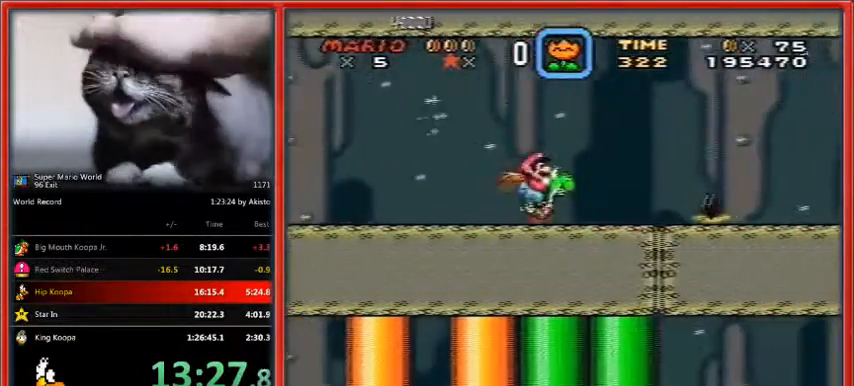
{"buttons": ["B", "Y", "DPAD_RIGHT"], "events": [[200, "B", "down"]]}
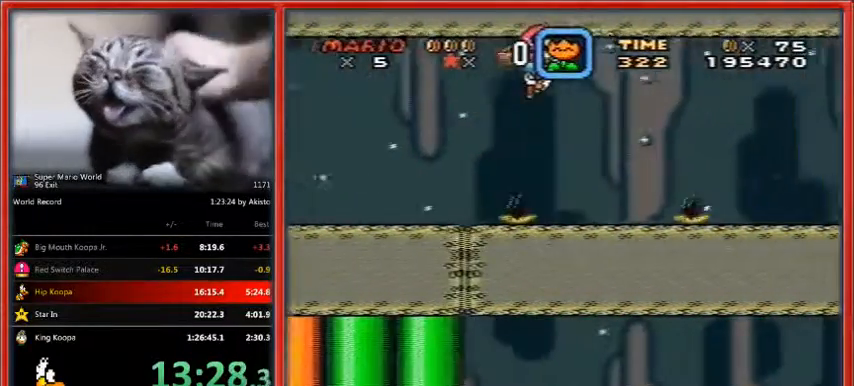
{"buttons": ["B", "Y", "DPAD_RIGHT"], "events": []}
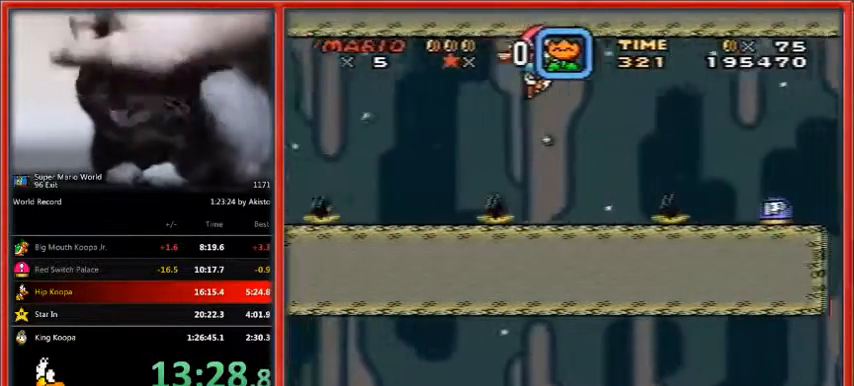
{"buttons": ["B", "Y", "DPAD_RIGHT"], "events": []}
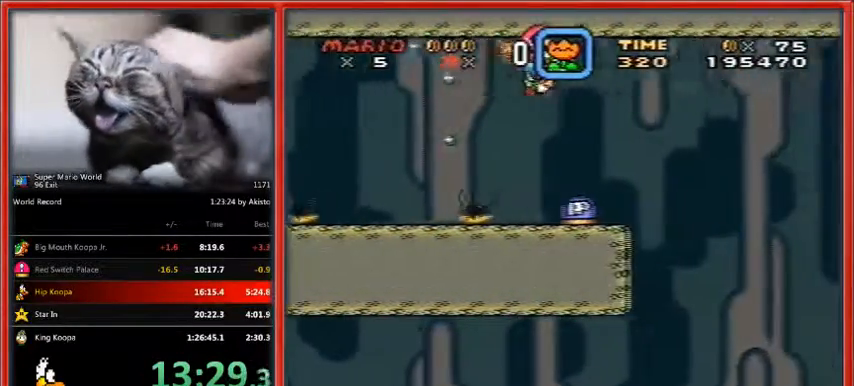
{"buttons": ["B", "Y", "DPAD_RIGHT"], "events": []}
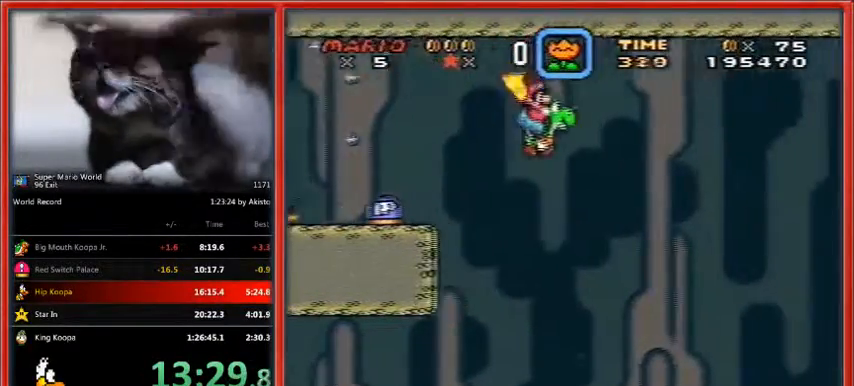
{"buttons": ["B", "Y", "DPAD_RIGHT"], "events": []}
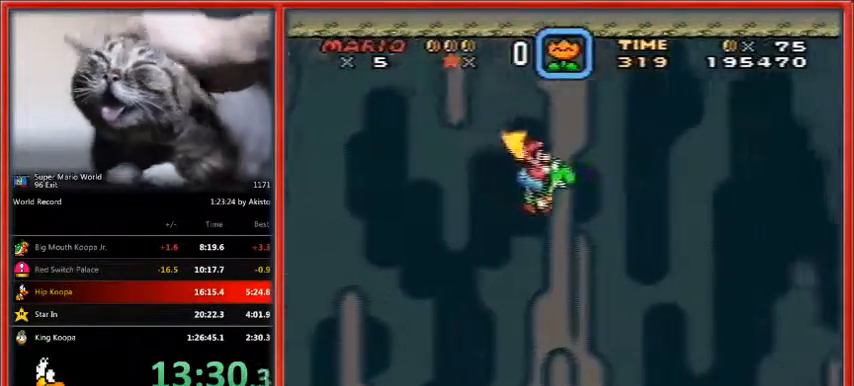
{"buttons": ["DPAD_RIGHT"], "events": [[500, "B", "up"], [500, "Y", "up"]]}
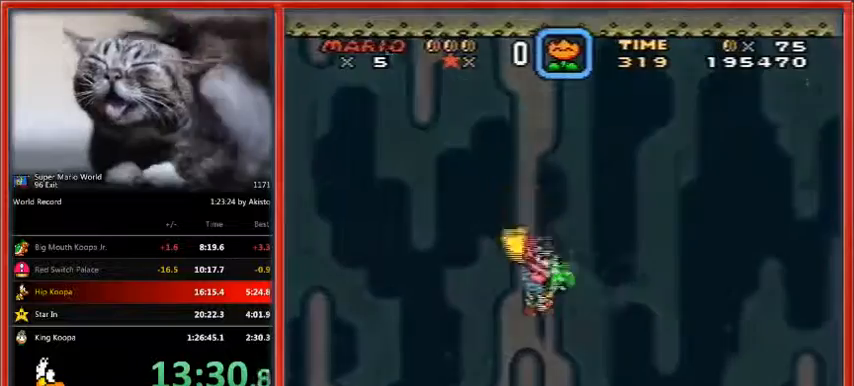
{"buttons": [], "events": [[67, "DPAD_RIGHT", "up"]]}